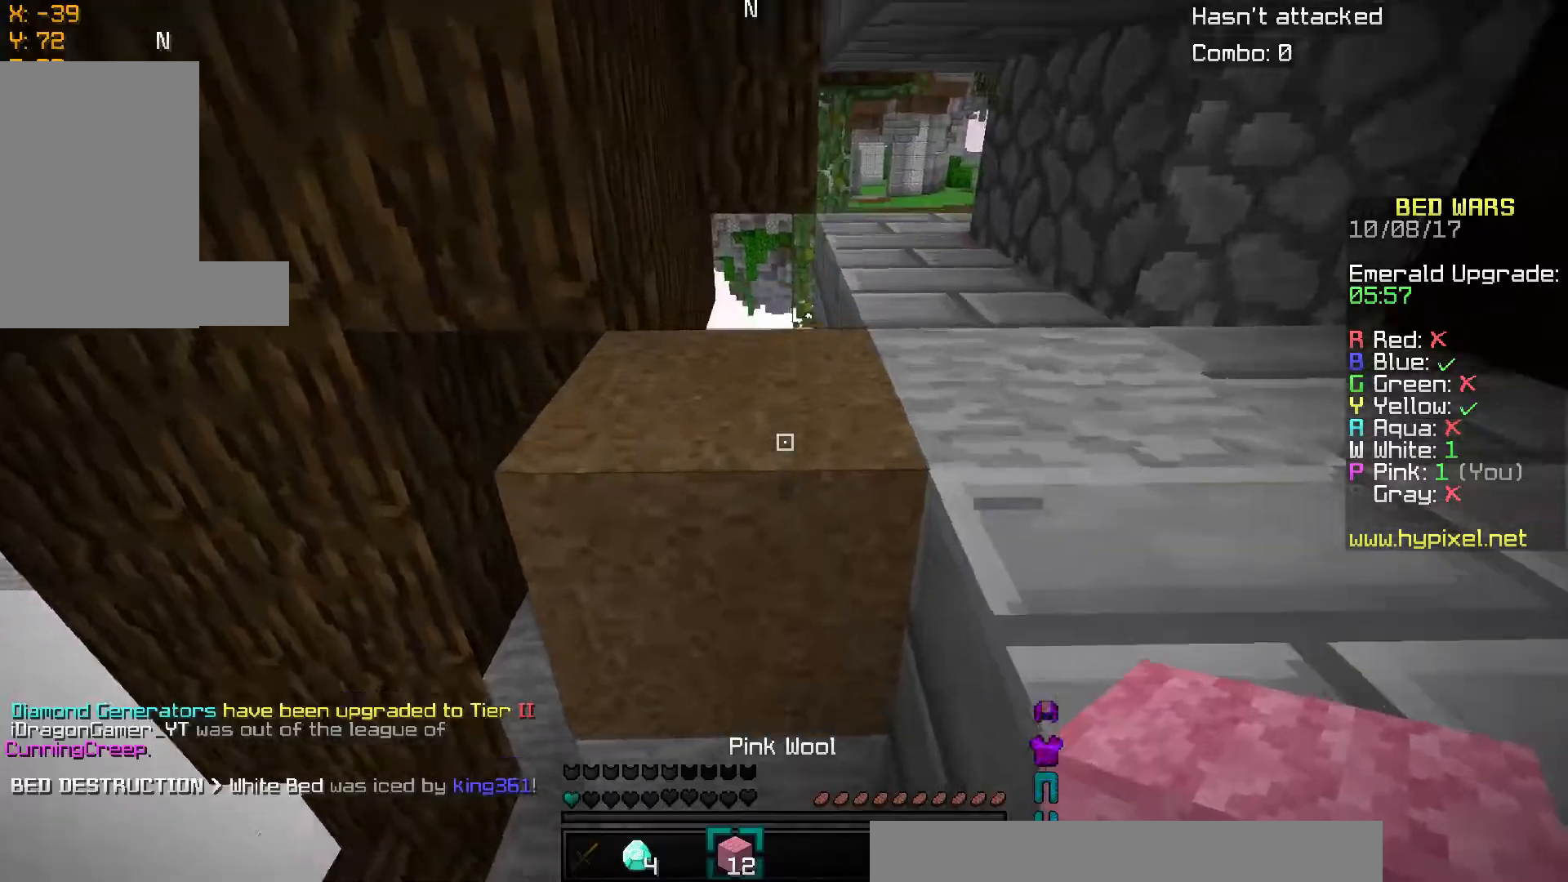
Gameplay with keyboard and mouse; each line is a JSON object with the keys and mouse buttons held at the frame after it. "events" lists presses ("down") and releases ("up") of "a", "d", "s", "space", "w", "mouse_left" and "mouse_right" between this image and that frame as [ms after this image, input, new state], when the widget could be followed in between. "mouse_left", "mouse_right" = the "left", "right" buttons of the "mouse" list. No other keys are recorded. Fast repeated clicks can show as one long hold. Mouse movement is not recorded.
{"keys": ["s"], "mouse": [], "events": [[334, "d", "down"], [334, "w", "up"], [434, "s", "down"], [484, "d", "up"]]}
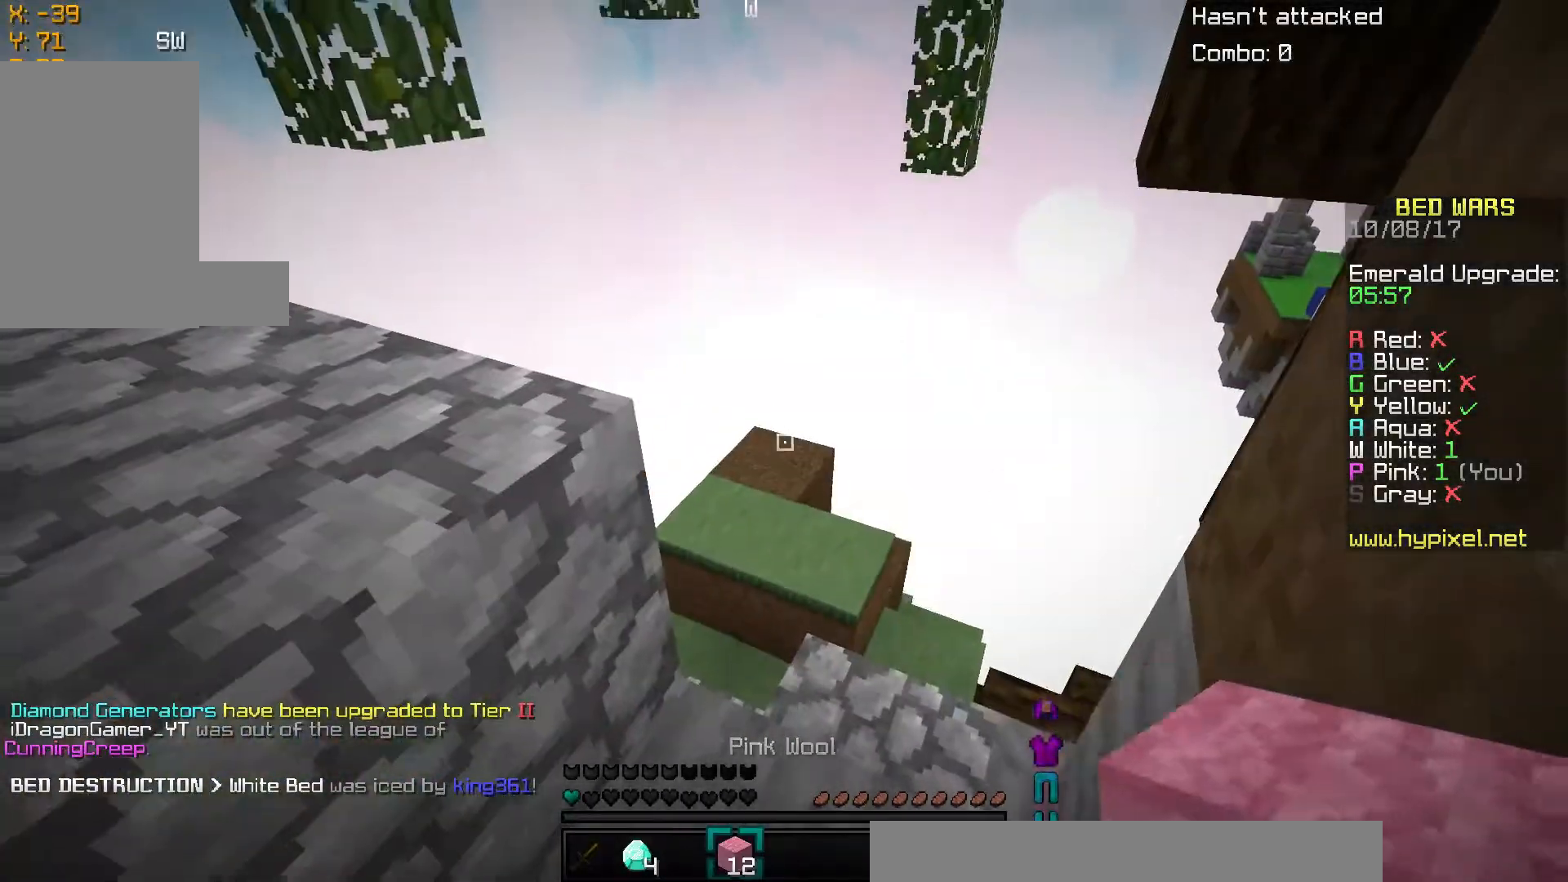
{"keys": ["s"], "mouse": [], "events": [[267, "d", "down"], [417, "d", "up"]]}
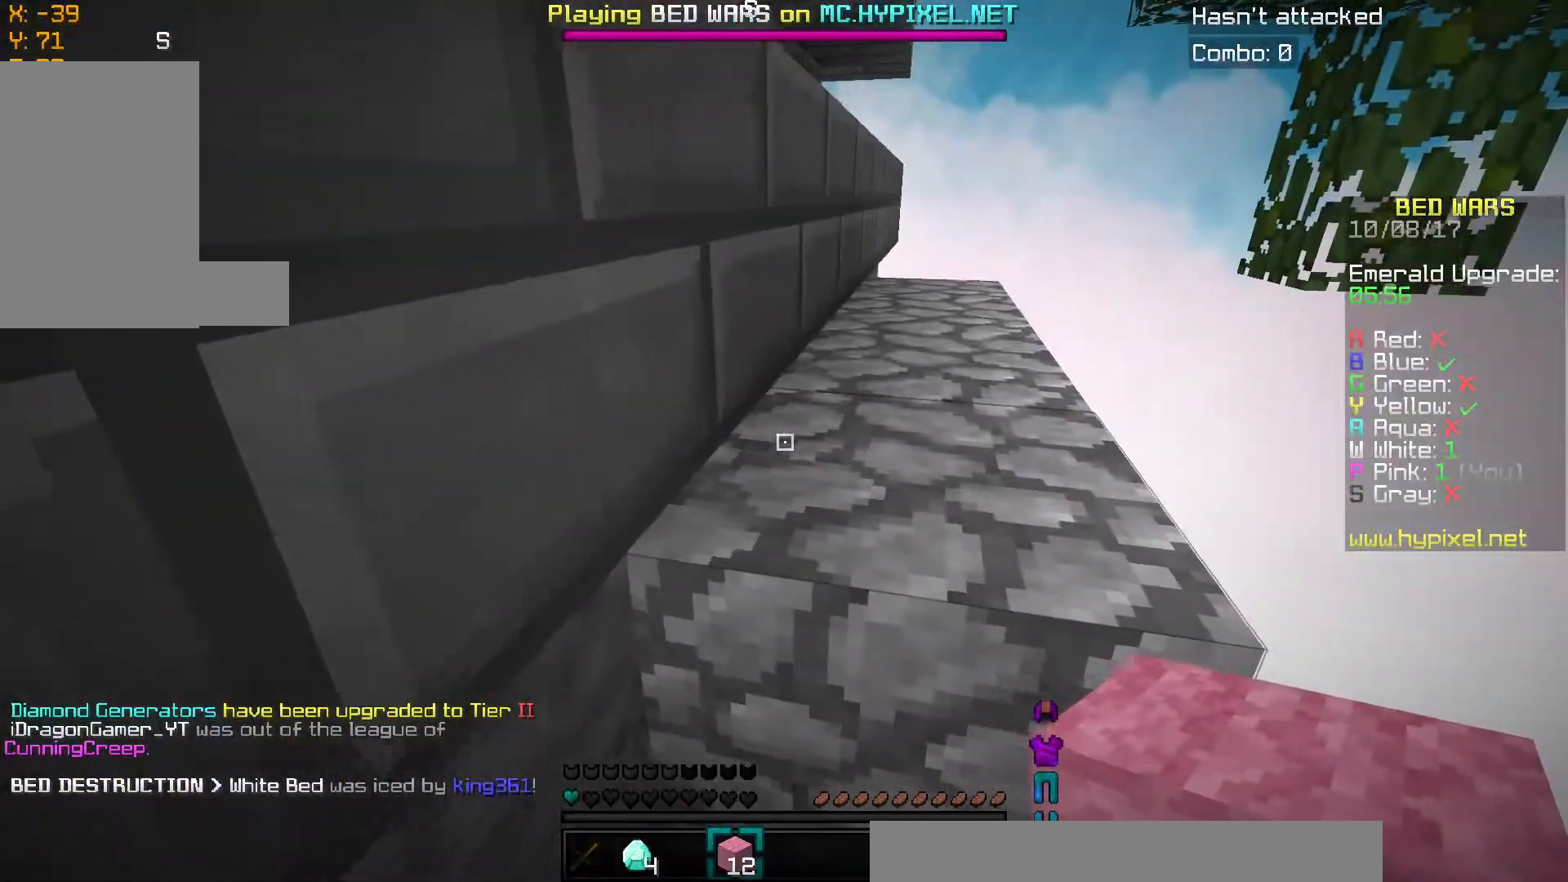
{"keys": ["d", "w"], "mouse": [], "events": [[167, "s", "up"], [384, "d", "down"], [384, "w", "down"]]}
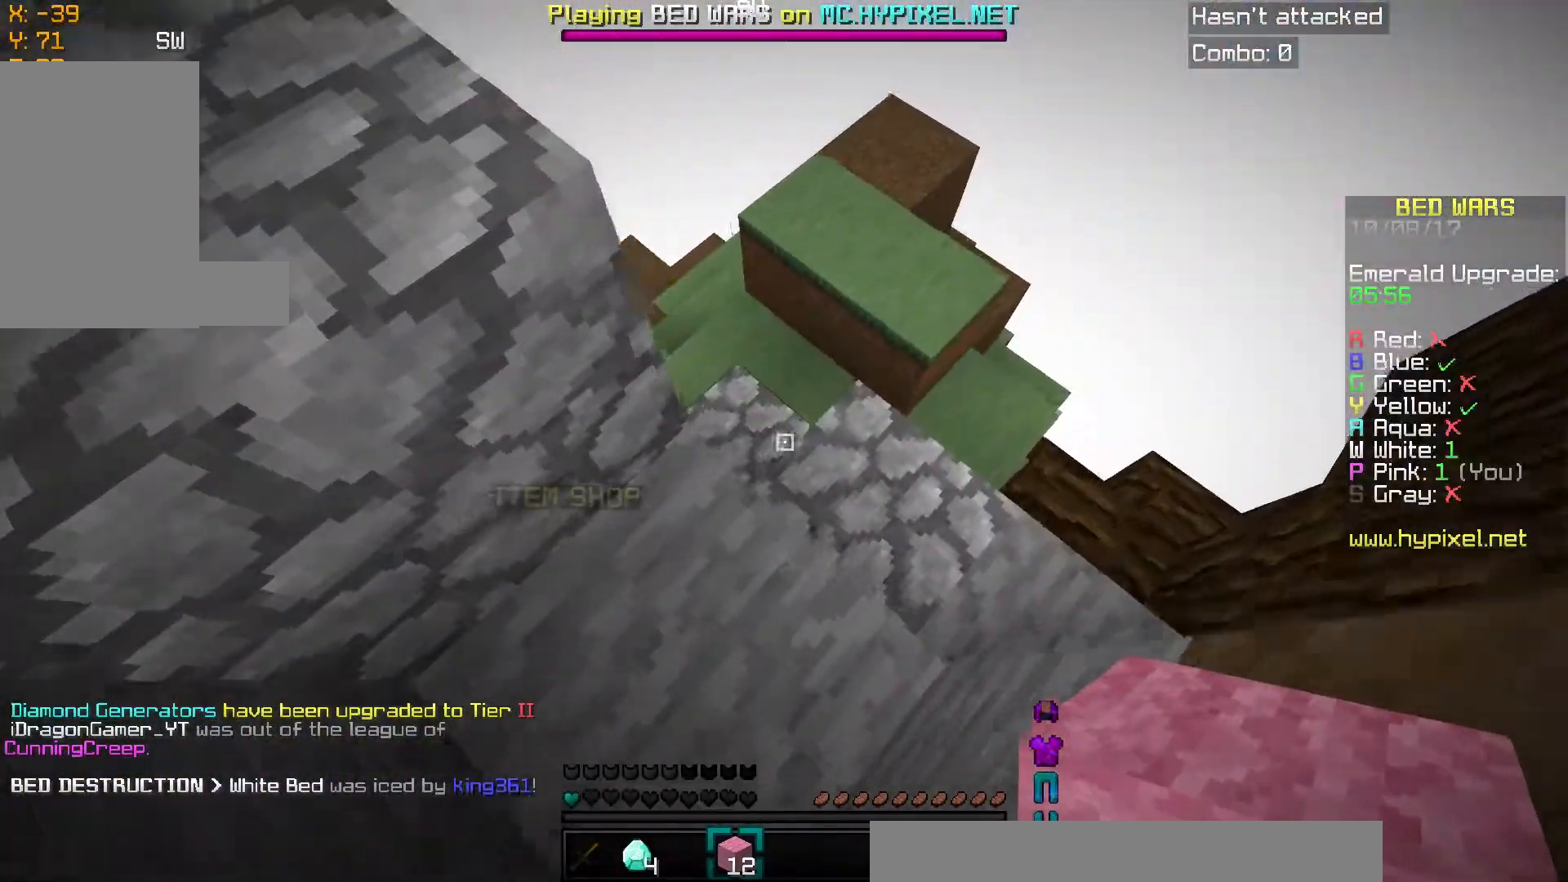
{"keys": ["w"], "mouse": [], "events": [[333, "d", "up"]]}
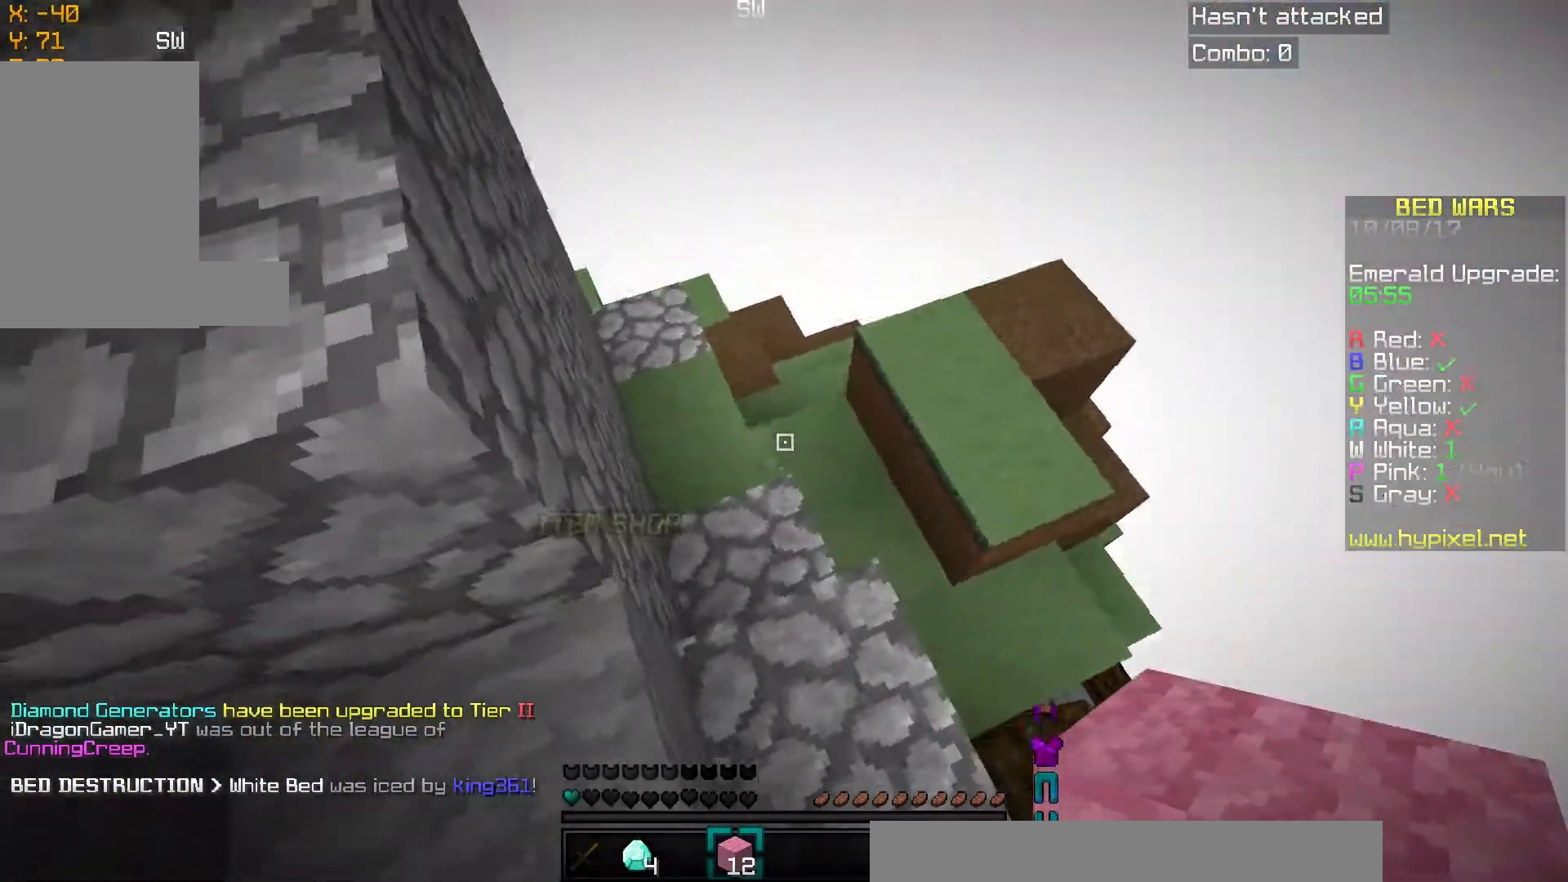
{"keys": ["a"], "mouse": [], "events": [[184, "w", "up"], [267, "a", "down"]]}
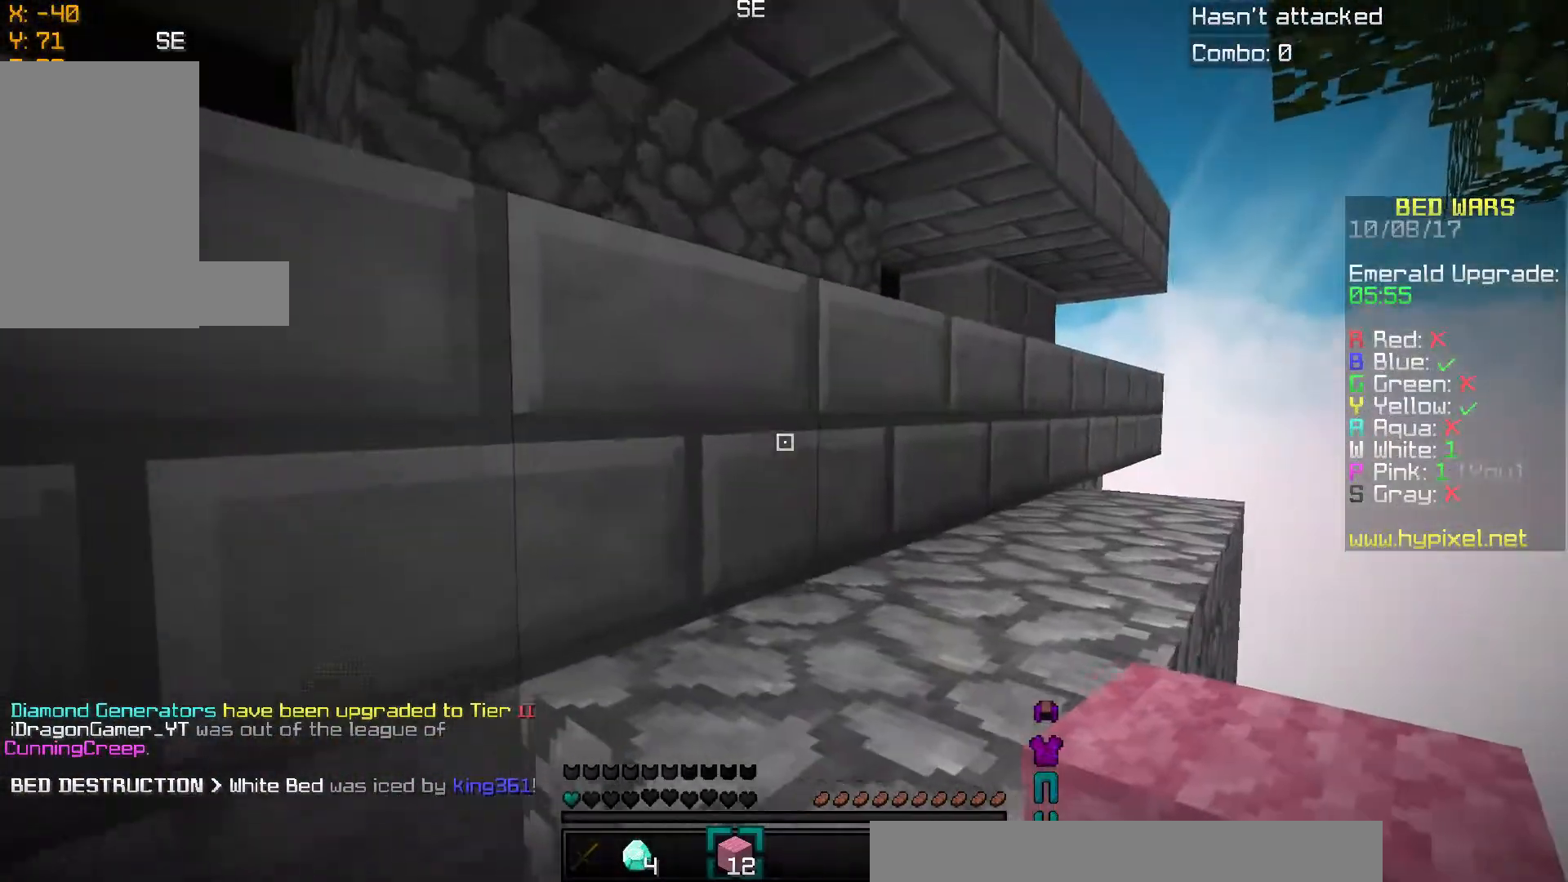
{"keys": ["a"], "mouse": [], "events": [[16, "w", "down"], [217, "w", "up"]]}
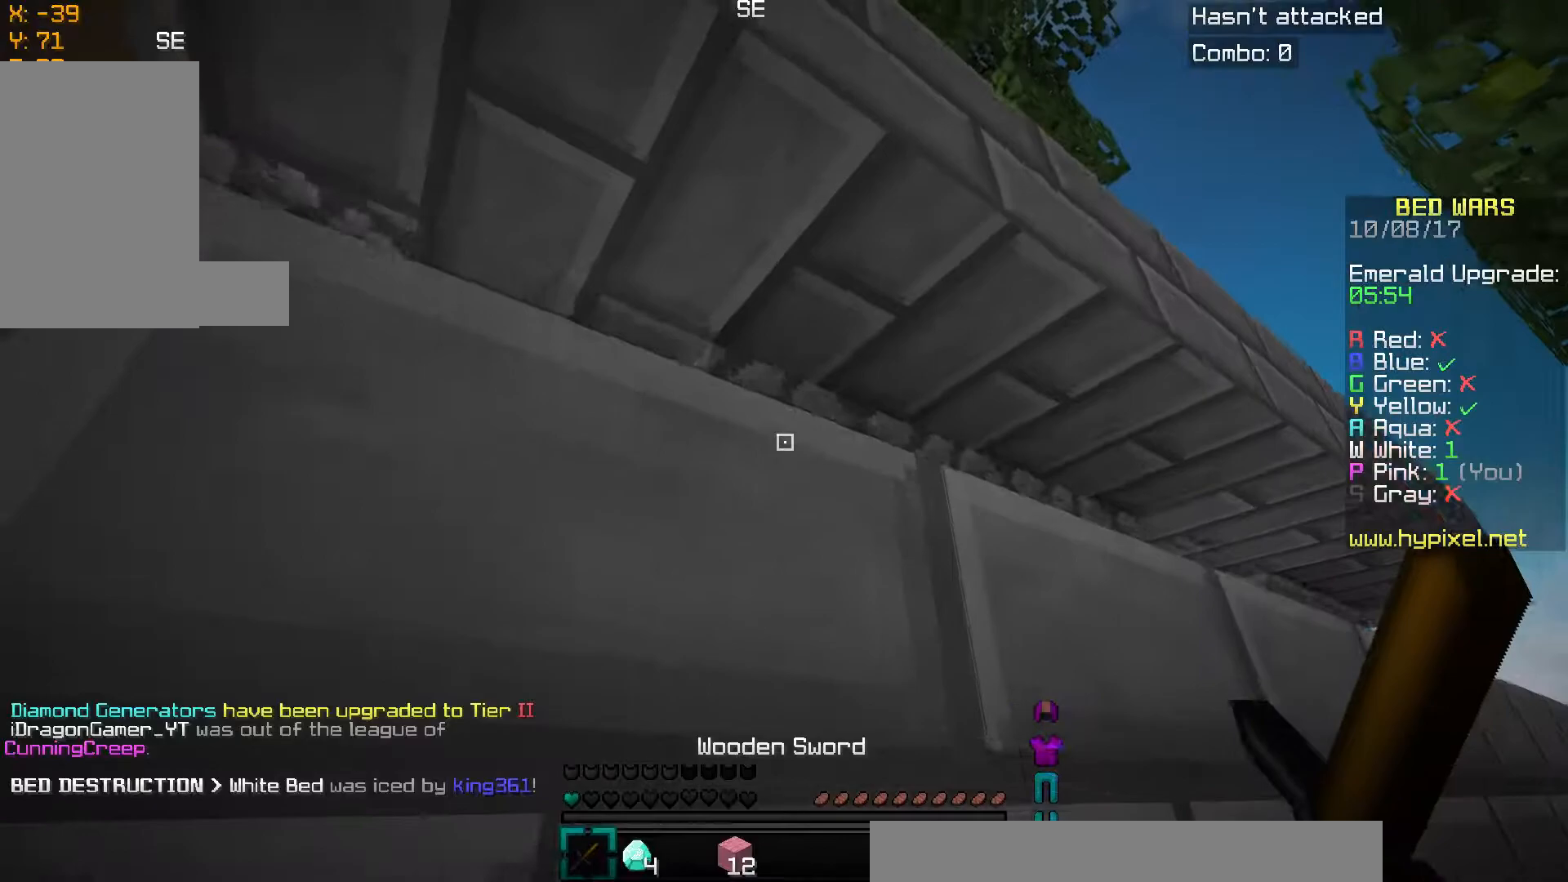
{"keys": ["a"], "mouse": [], "events": [[34, "w", "down"], [284, "w", "up"]]}
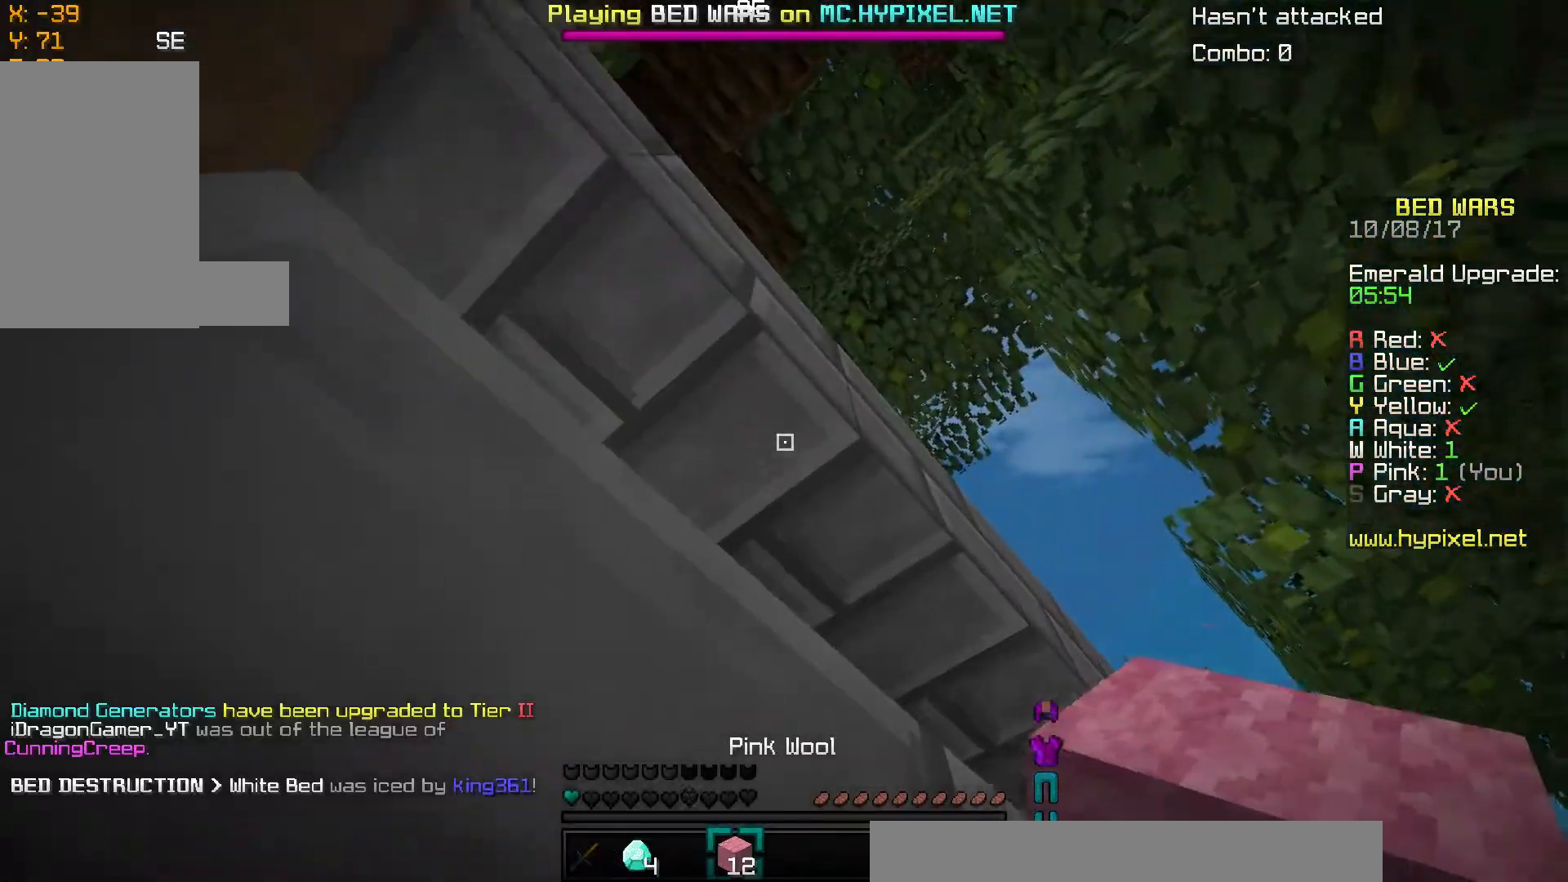
{"keys": ["a", "s"], "mouse": [], "events": [[183, "s", "down"]]}
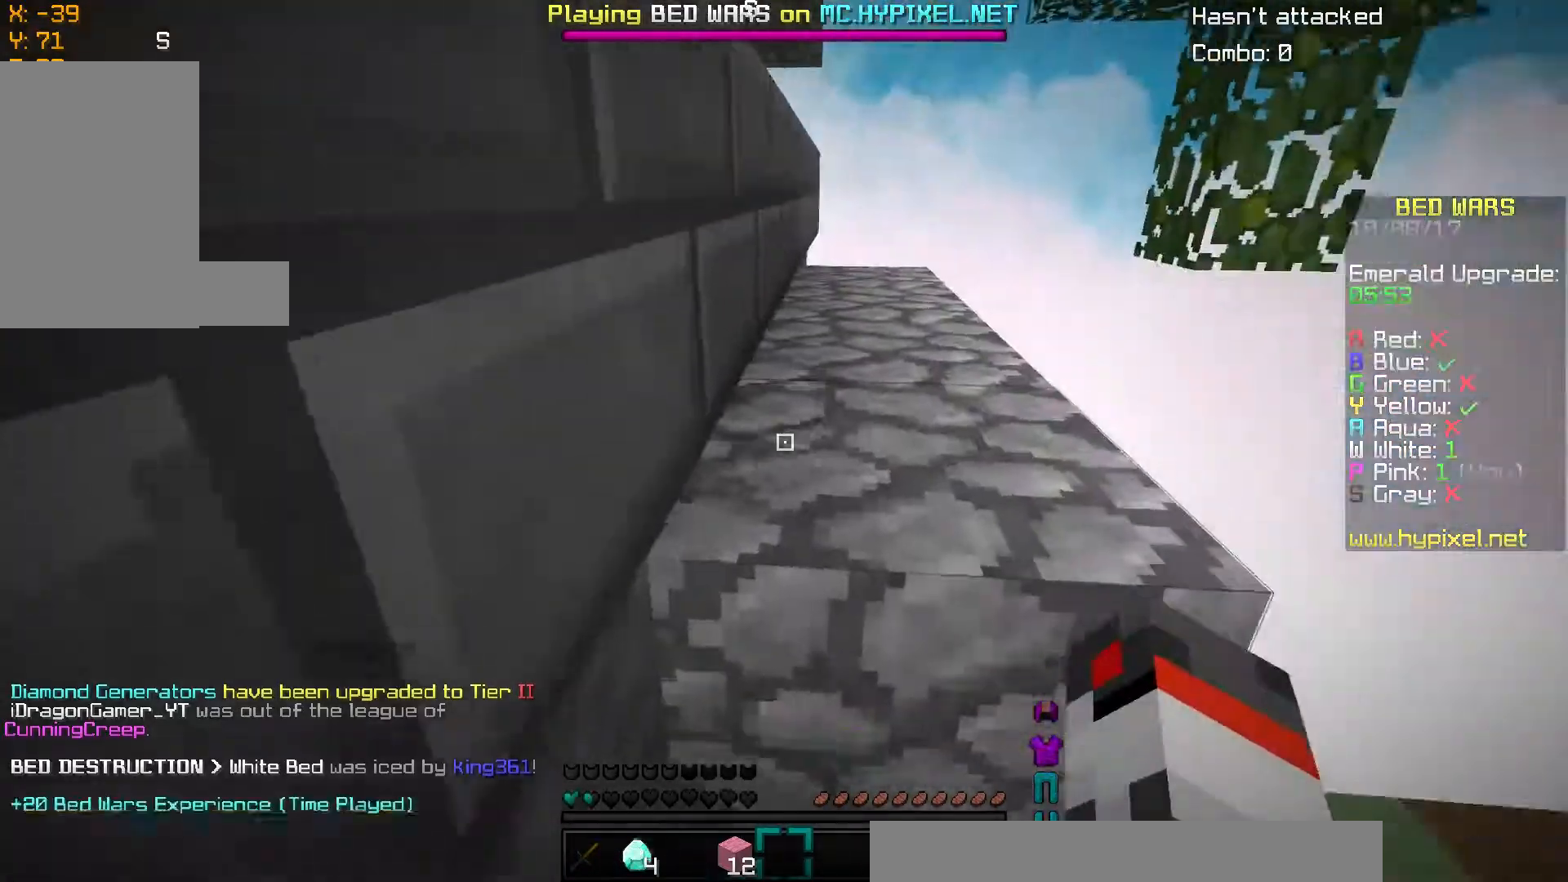
{"keys": ["a", "s"], "mouse": [], "events": [[67, "a", "up"], [367, "a", "down"]]}
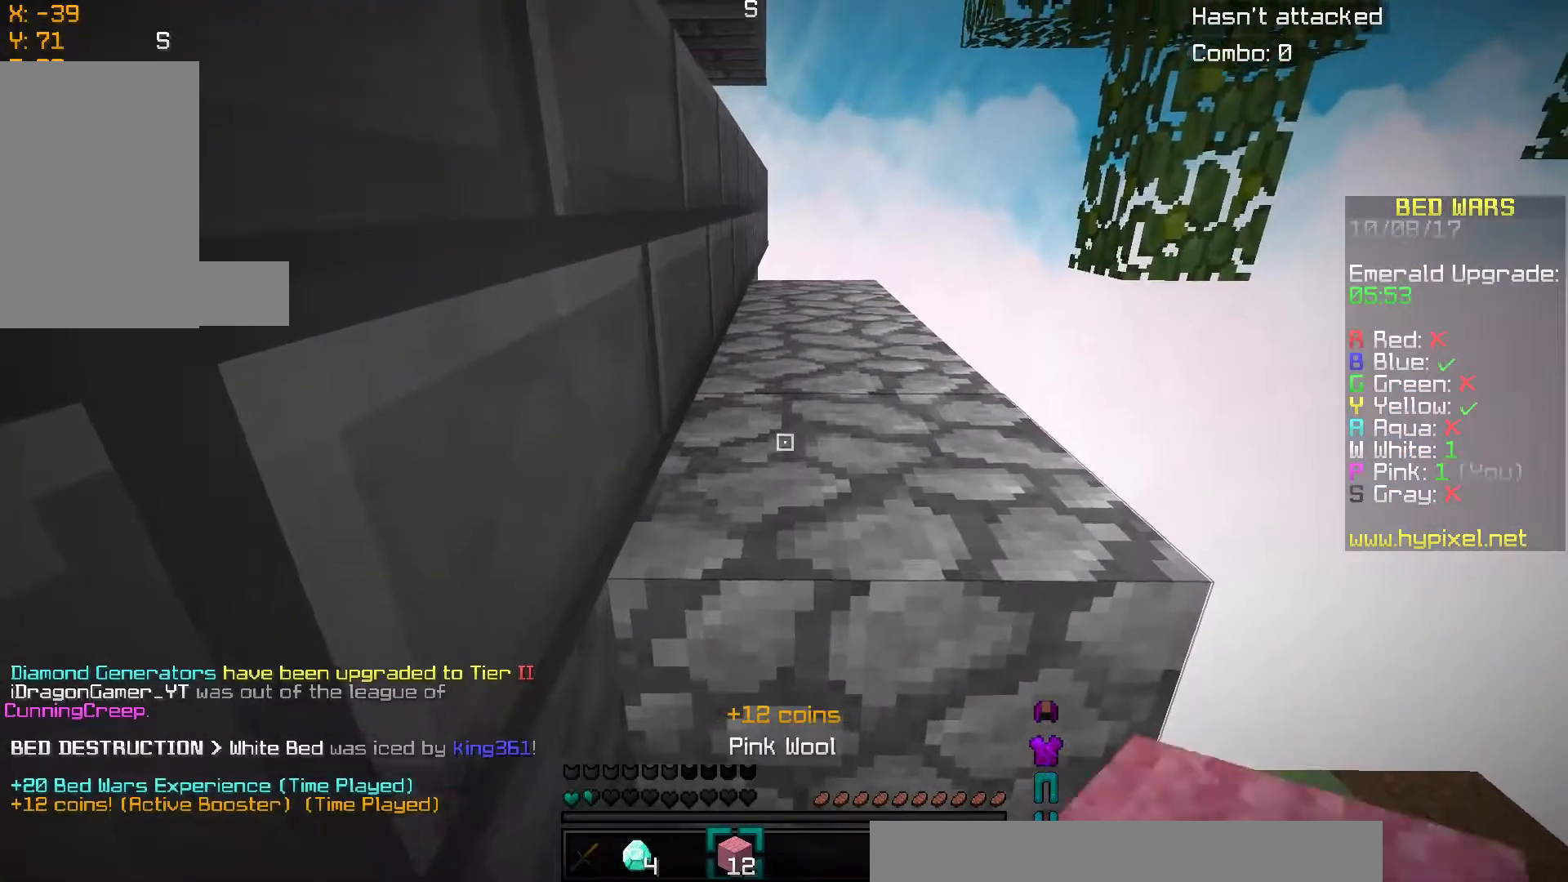
{"keys": ["a"], "mouse": [], "events": [[16, "a", "up"], [383, "s", "up"], [434, "a", "down"]]}
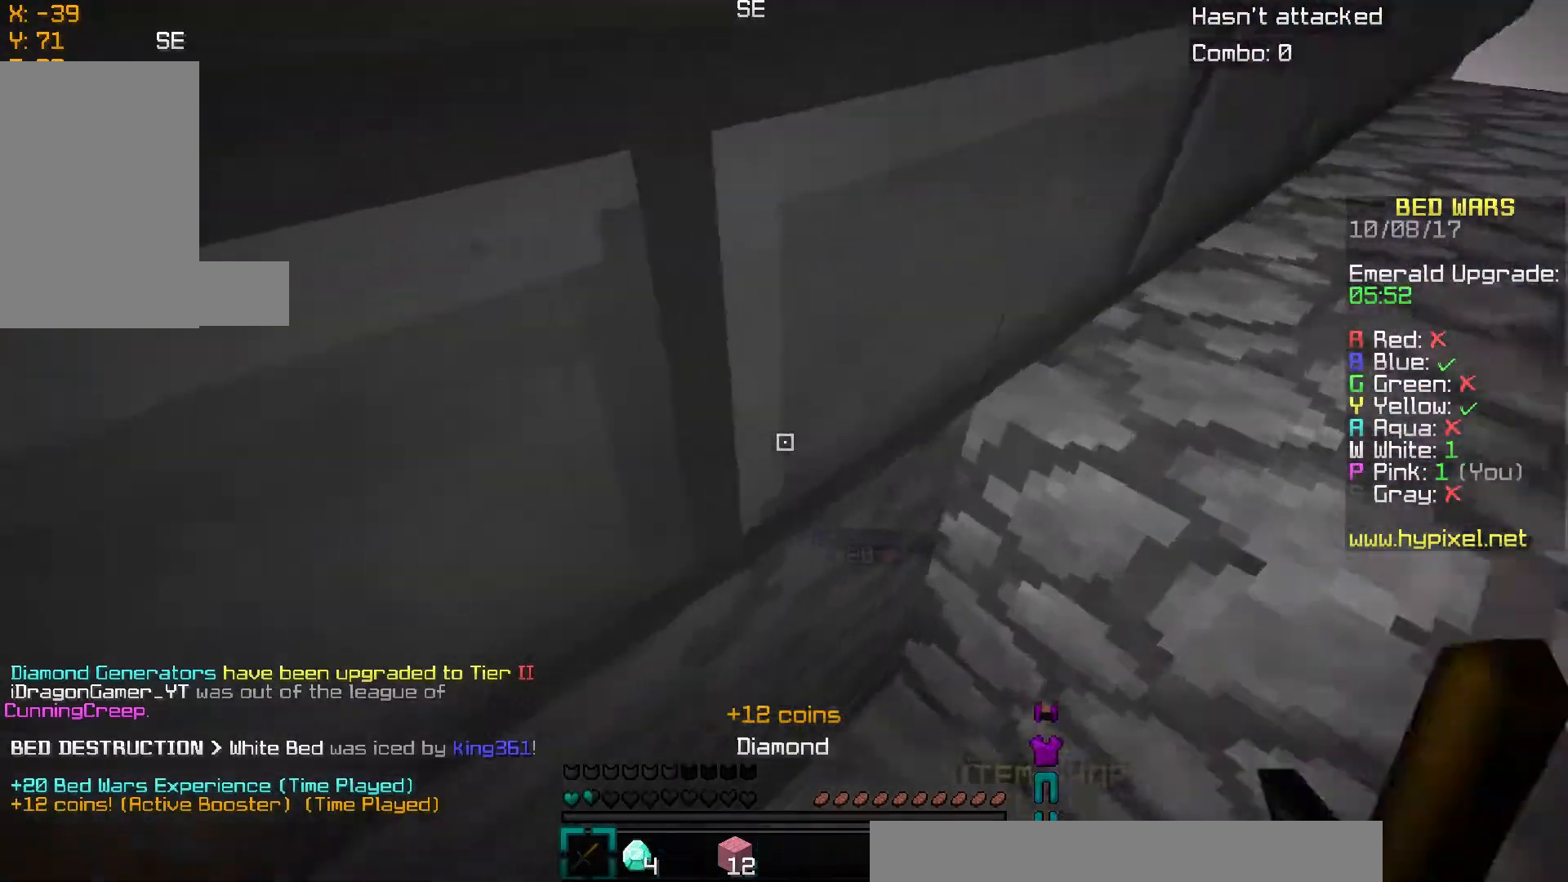
{"keys": [], "mouse": [], "events": [[184, "a", "up"]]}
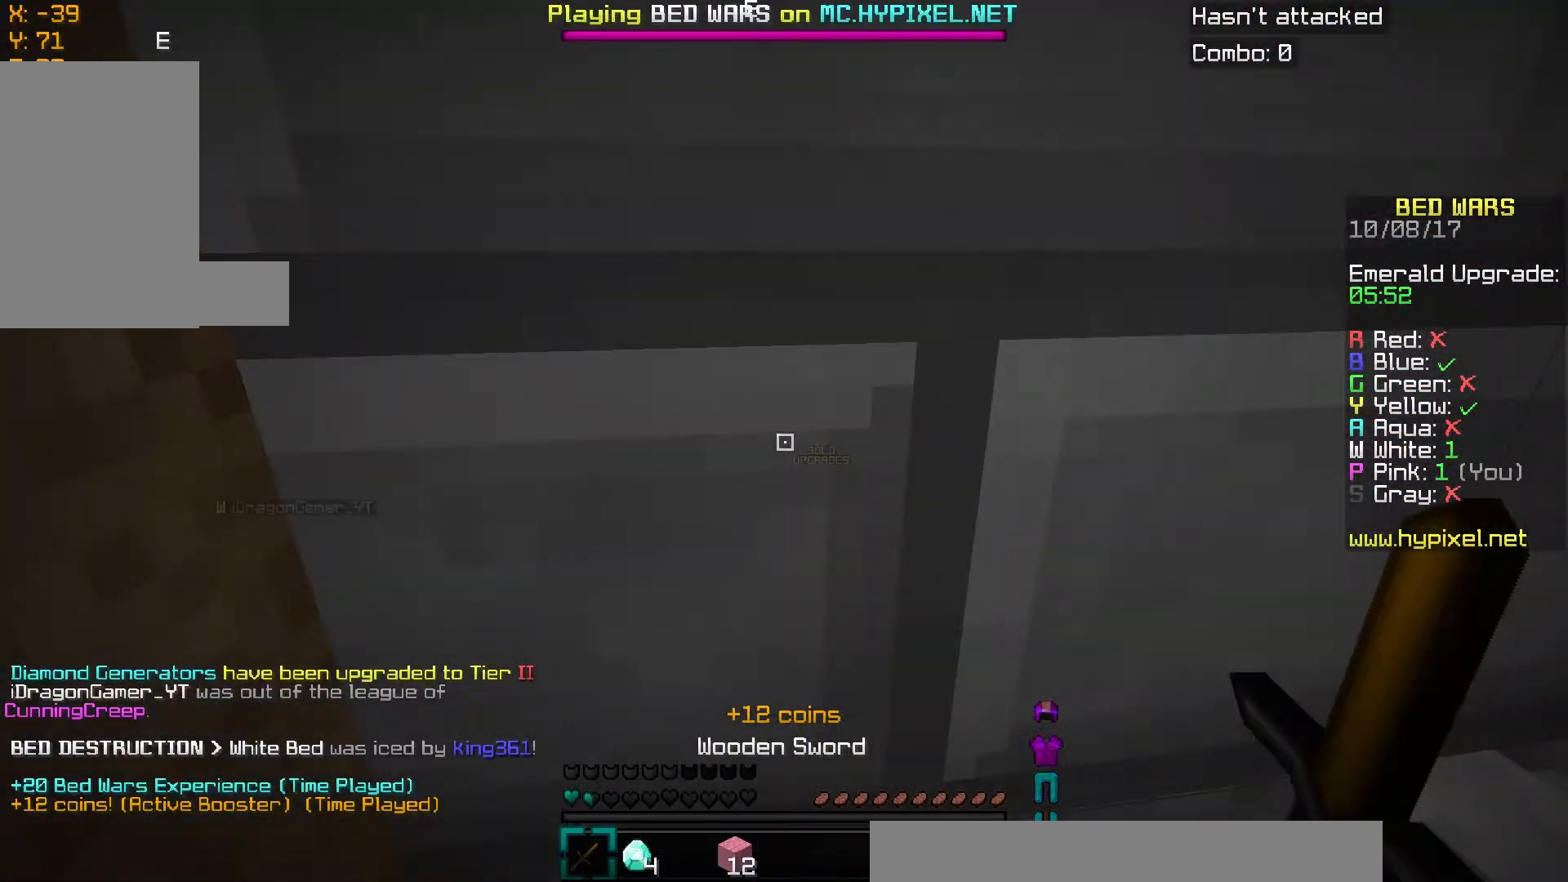
{"keys": [], "mouse": [], "events": []}
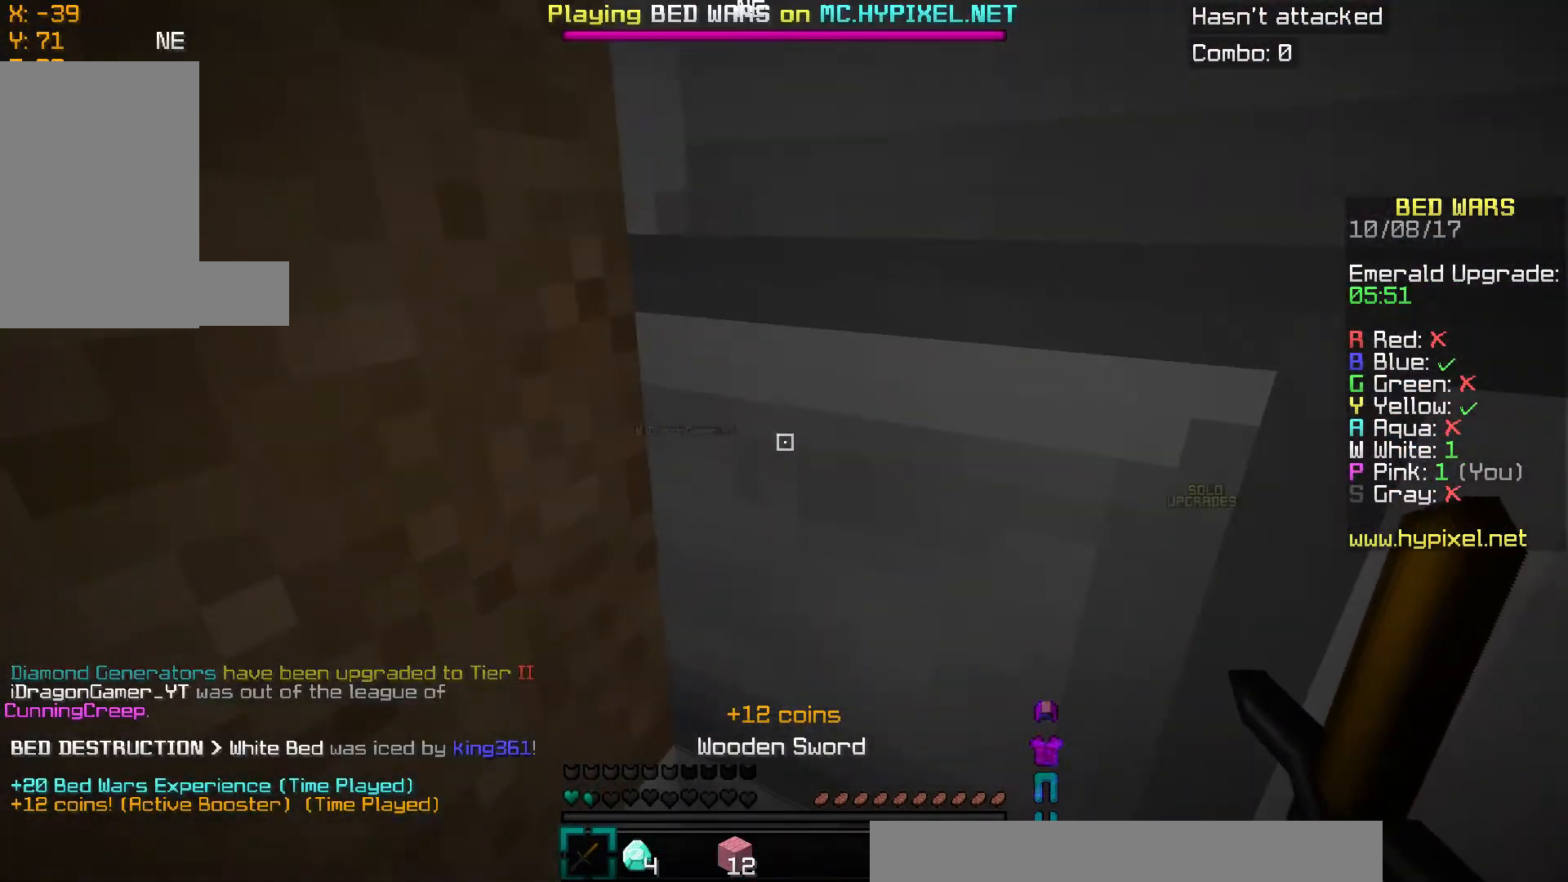
{"keys": [], "mouse": [], "events": []}
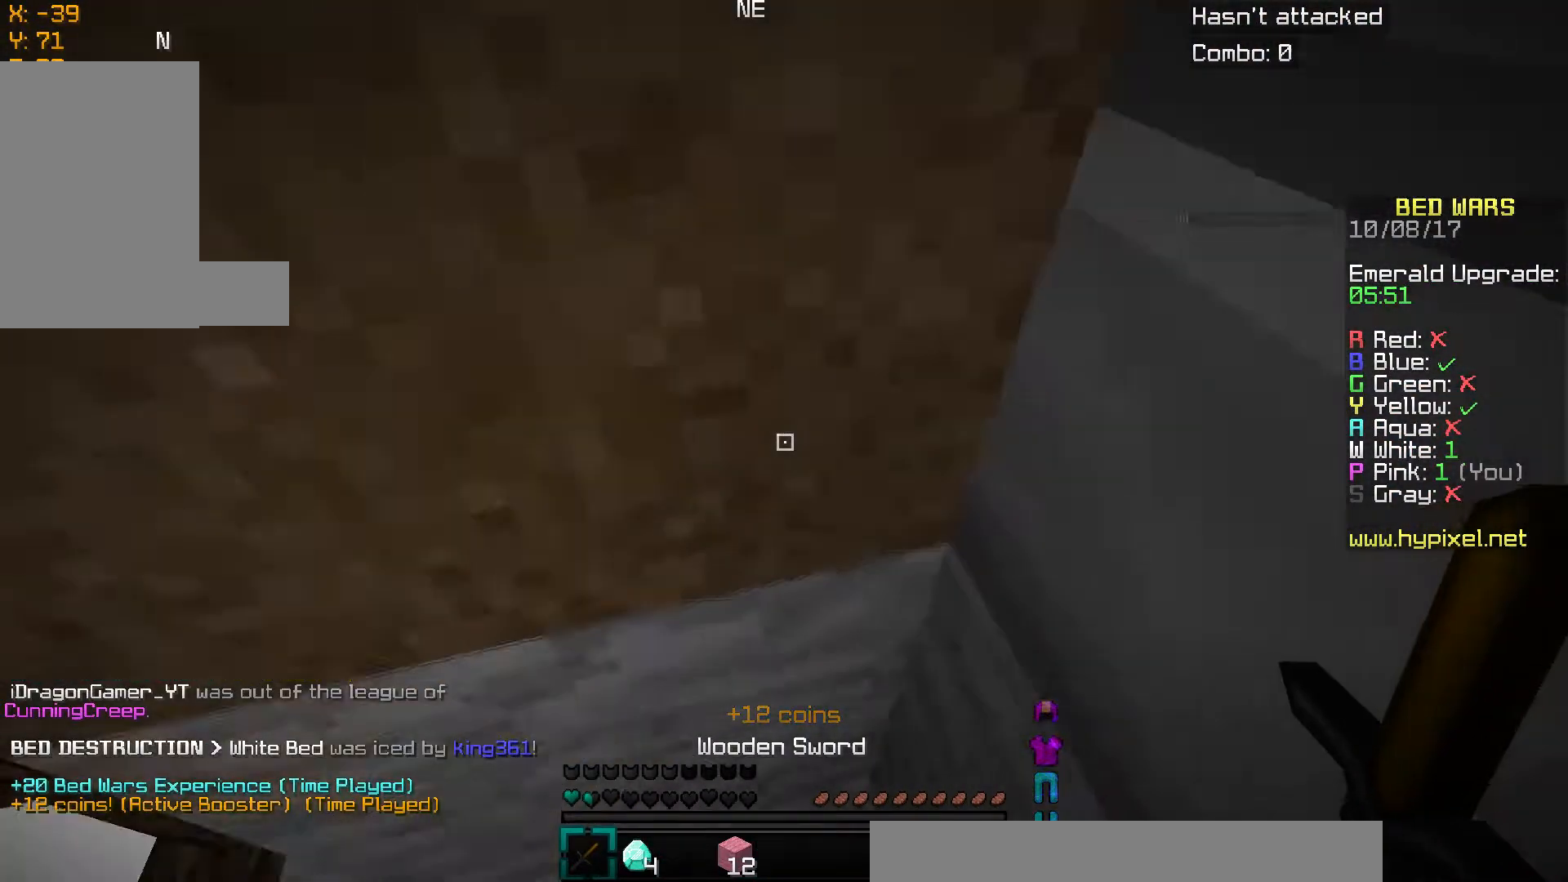
{"keys": ["a"], "mouse": [], "events": [[33, "a", "down"]]}
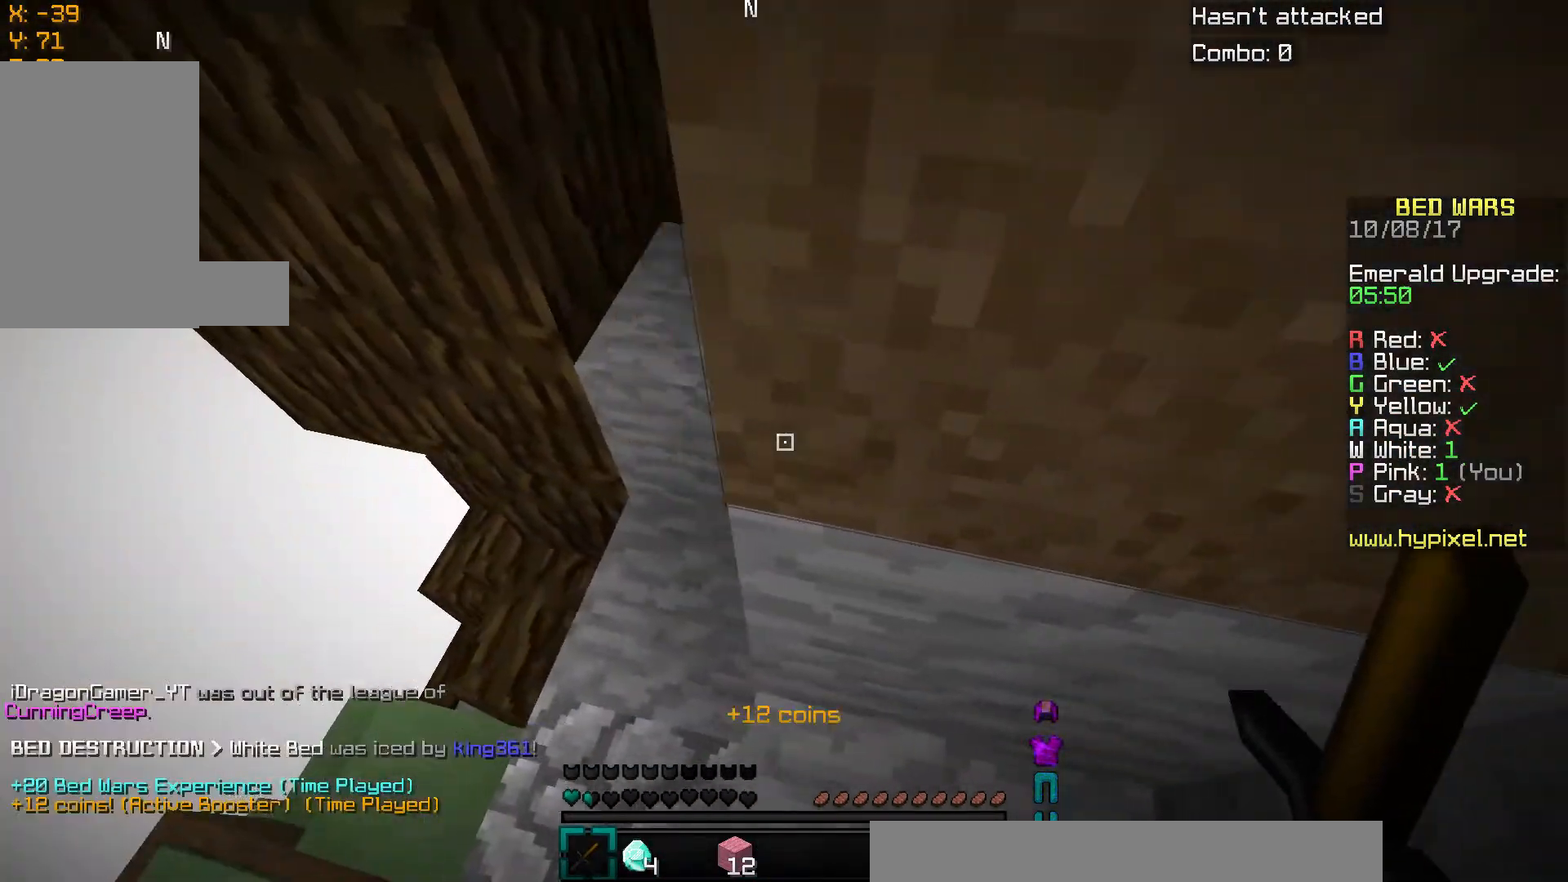
{"keys": ["a", "w"], "mouse": [], "events": [[67, "w", "down"], [167, "space", "down"], [317, "space", "up"]]}
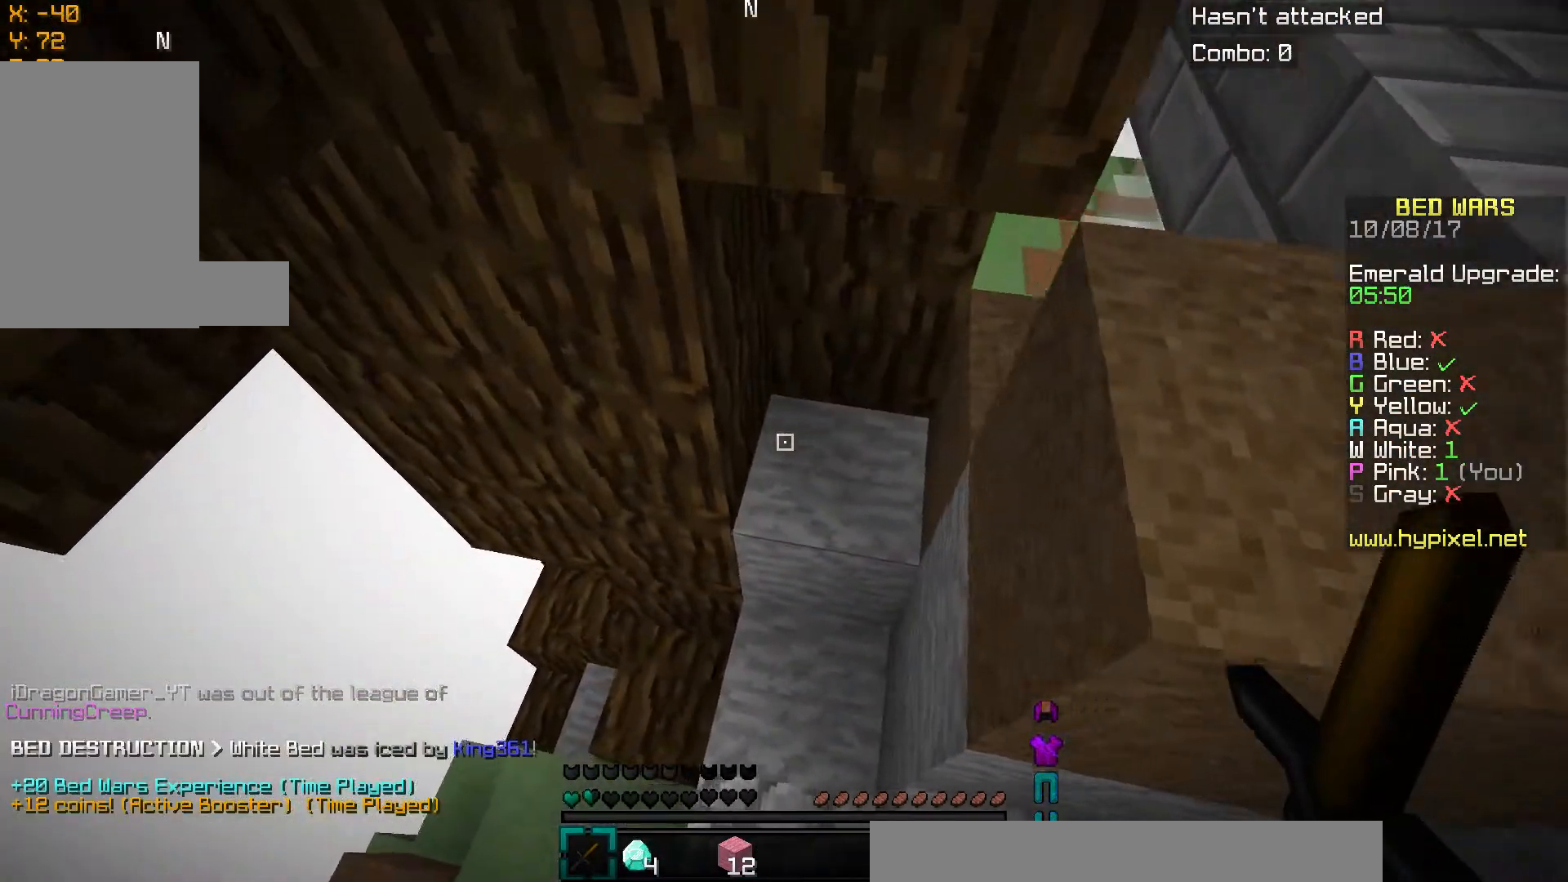
{"keys": ["a", "w"], "mouse": [], "events": []}
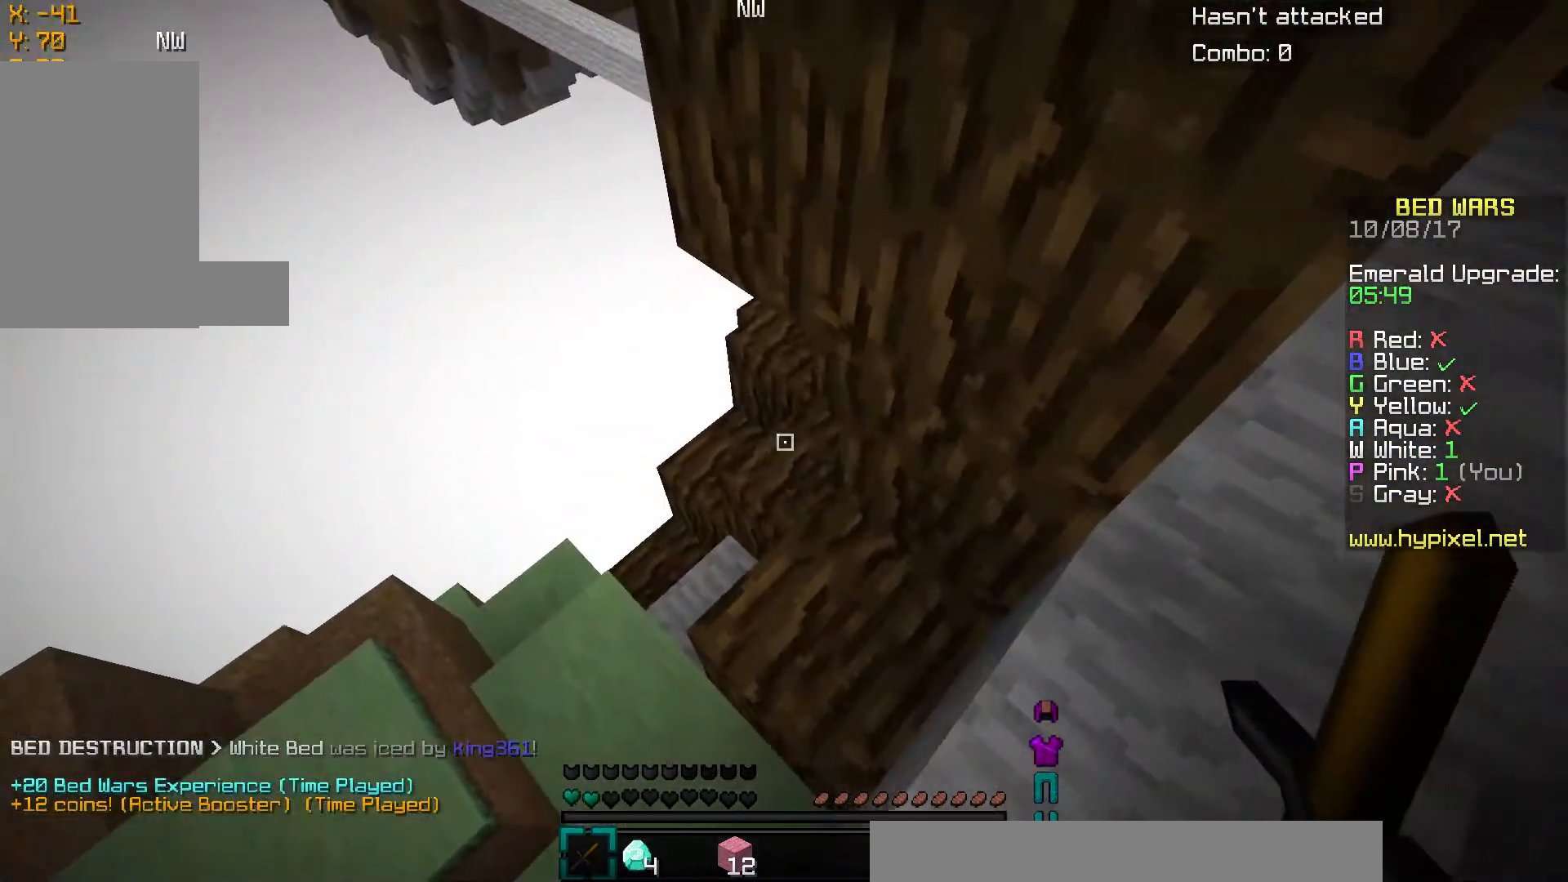
{"keys": ["a", "w"], "mouse": [], "events": [[134, "a", "up"], [284, "space", "down"], [384, "a", "down"], [417, "space", "up"]]}
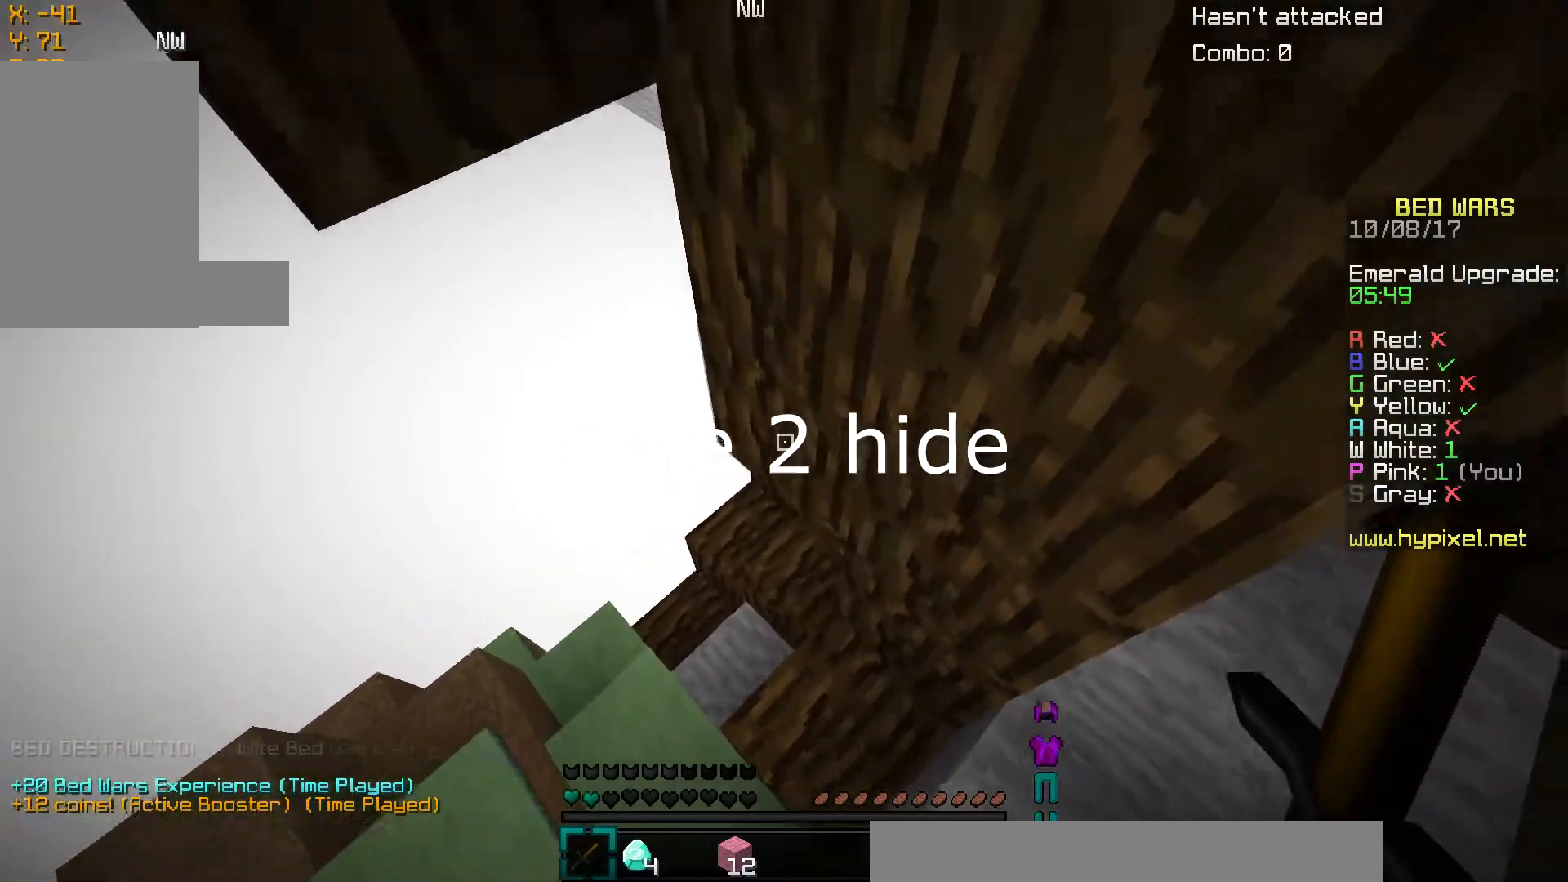
{"keys": ["a", "w"], "mouse": [], "events": []}
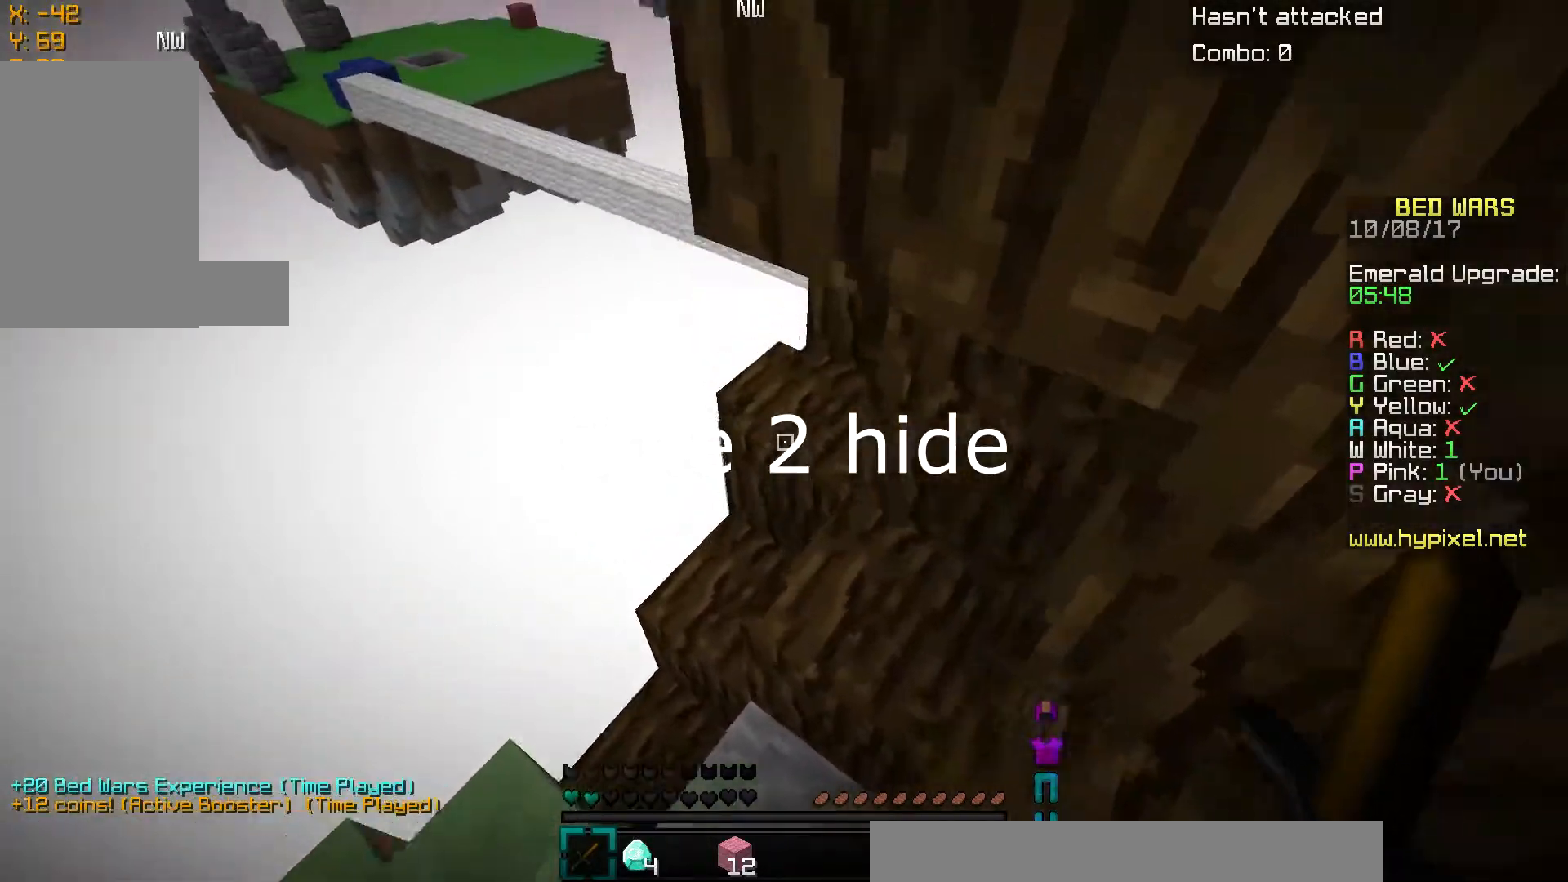
{"keys": ["a", "space", "w"], "mouse": [], "events": [[417, "space", "down"]]}
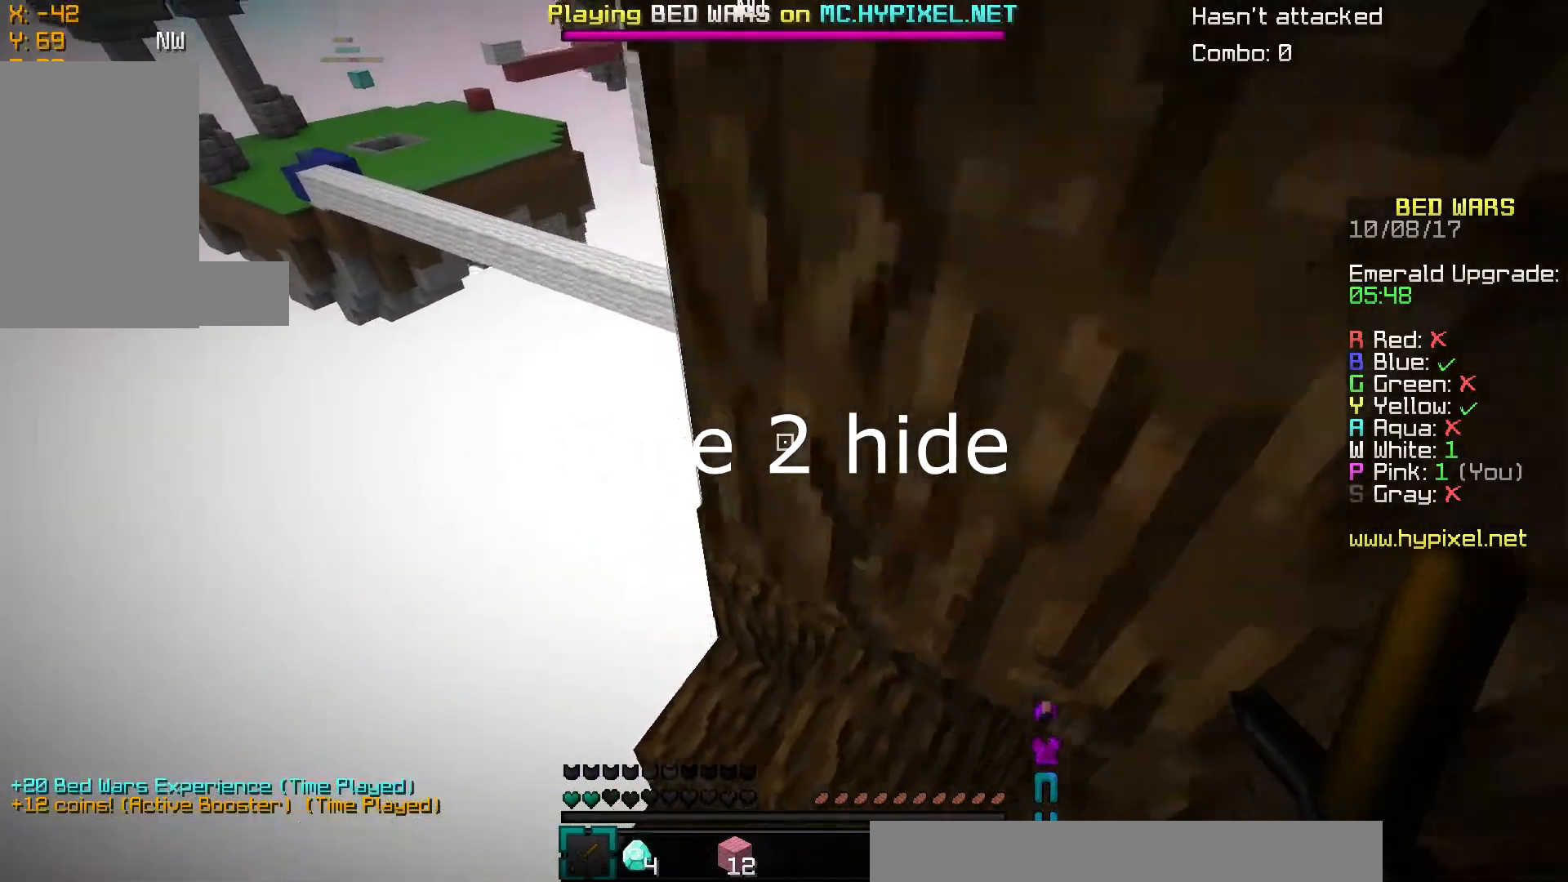
{"keys": ["w"], "mouse": [], "events": [[16, "space", "up"], [283, "a", "up"], [417, "w", "up"], [467, "w", "down"]]}
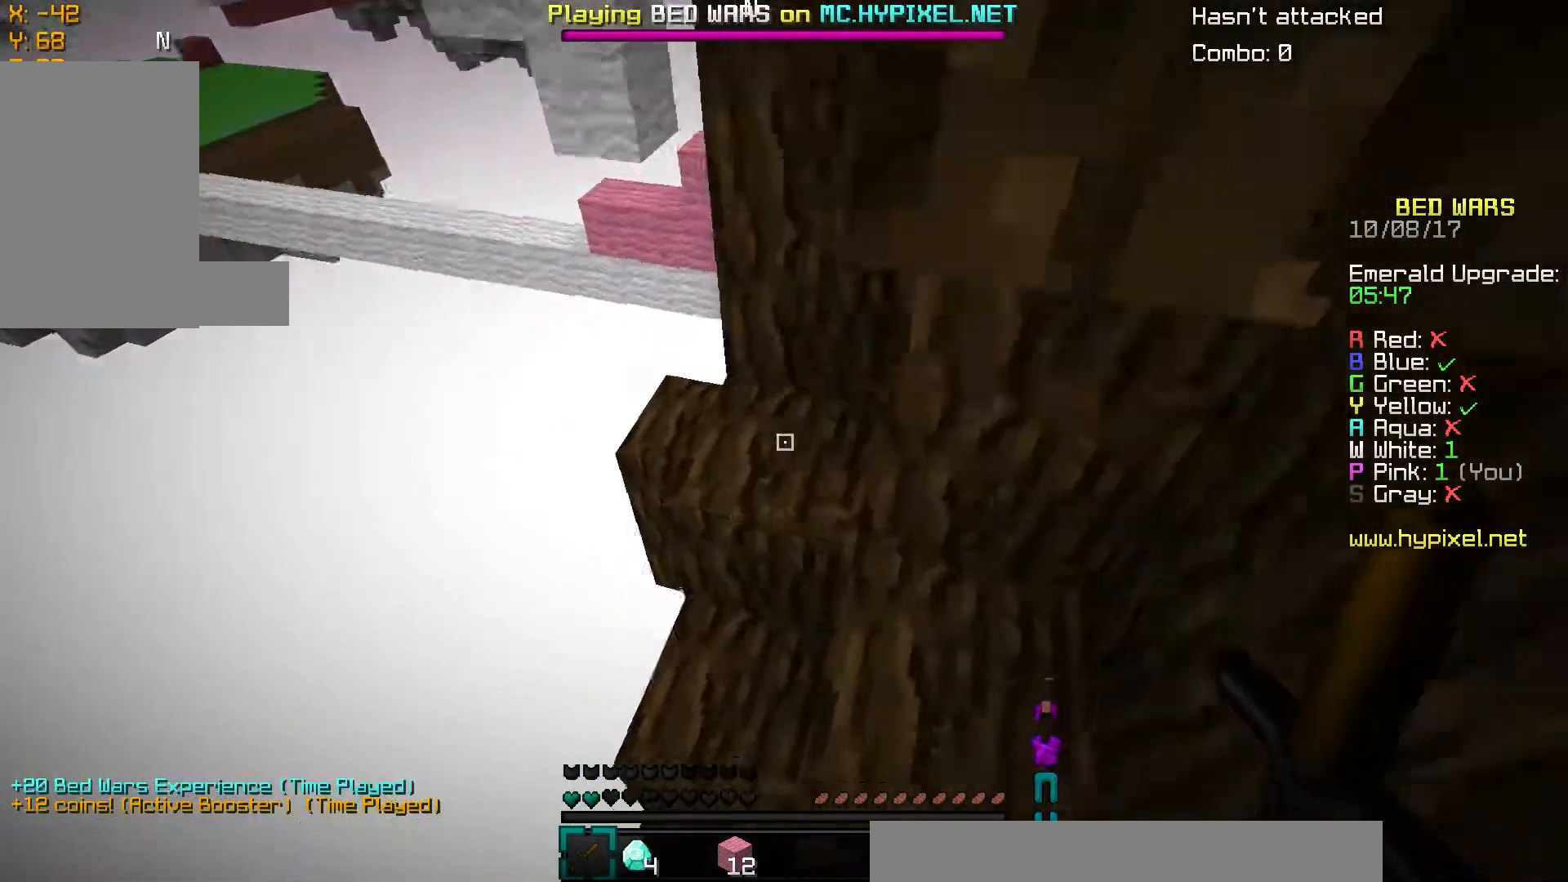
{"keys": ["w"], "mouse": [], "events": [[67, "d", "down"], [267, "d", "up"]]}
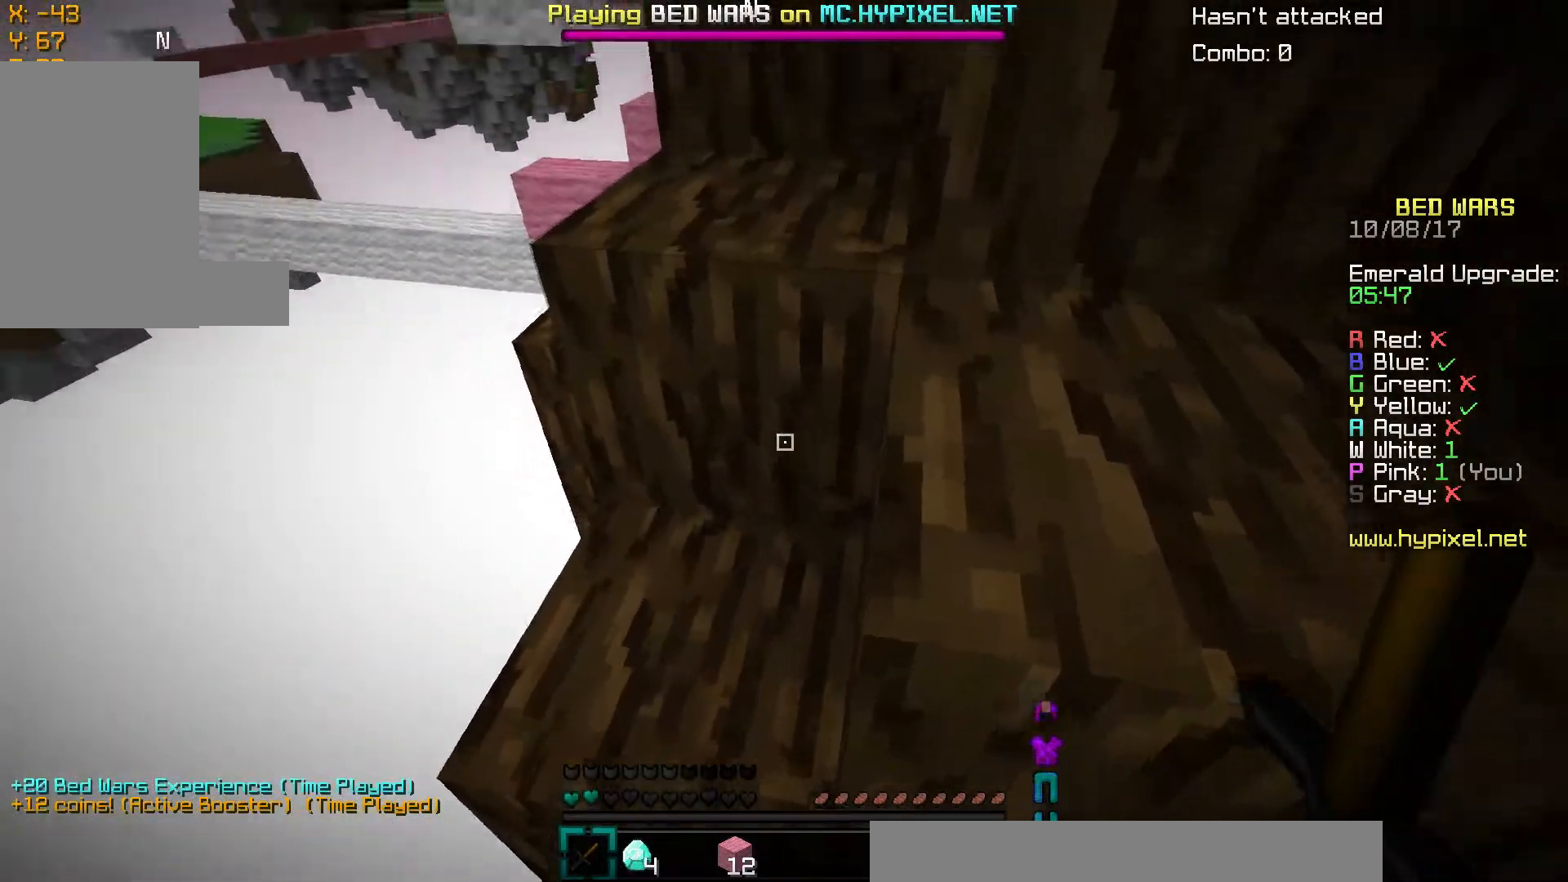
{"keys": ["a"], "mouse": [], "events": [[66, "a", "down"], [117, "space", "down"], [217, "space", "up"], [467, "w", "up"]]}
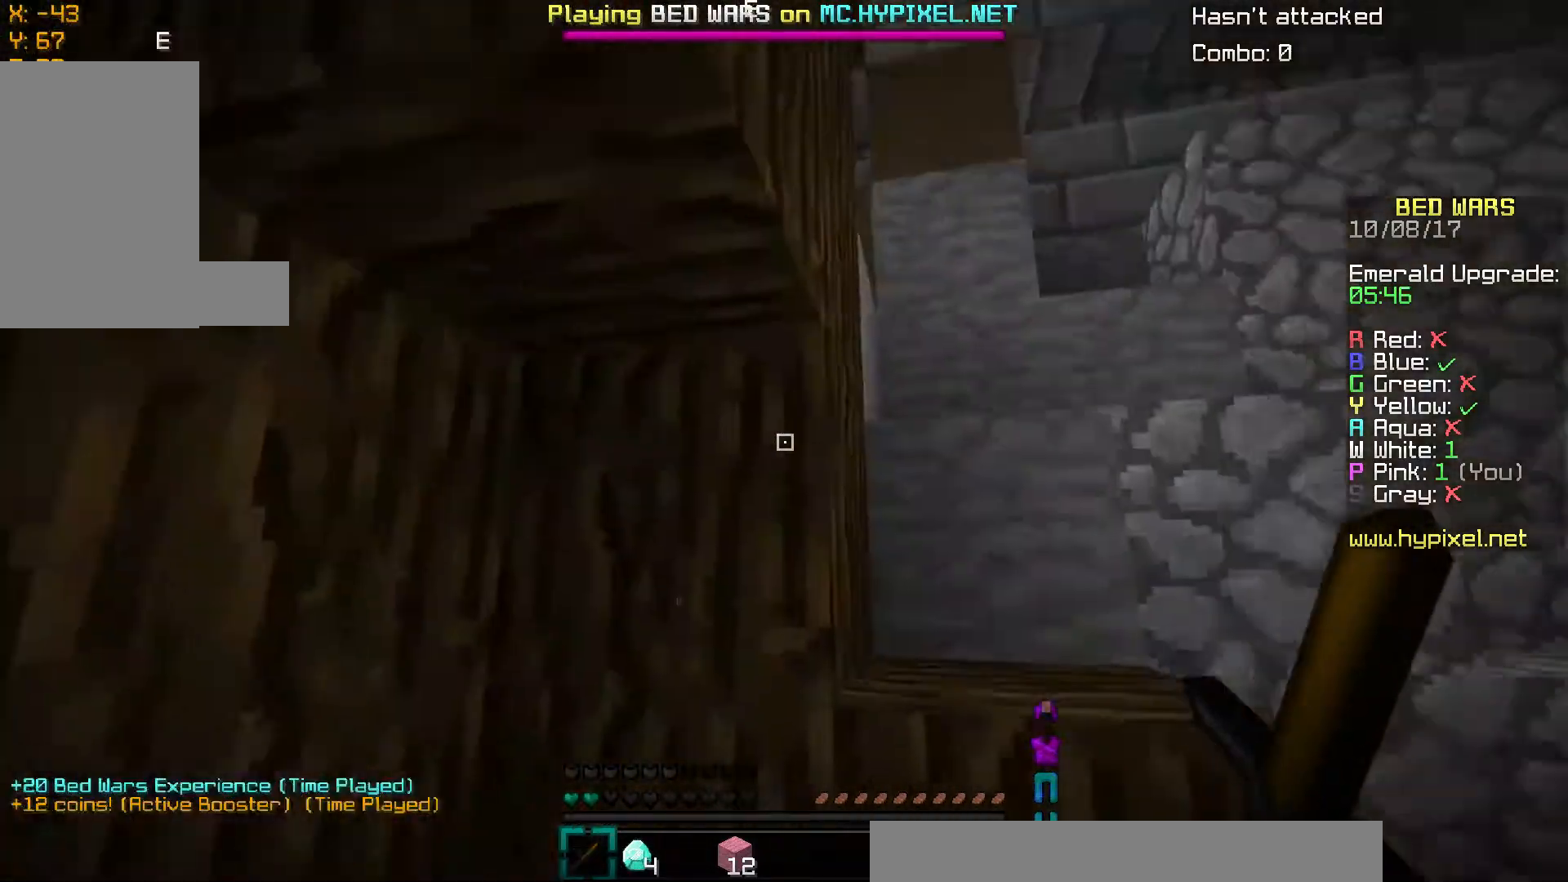
{"keys": ["a"], "mouse": [], "events": []}
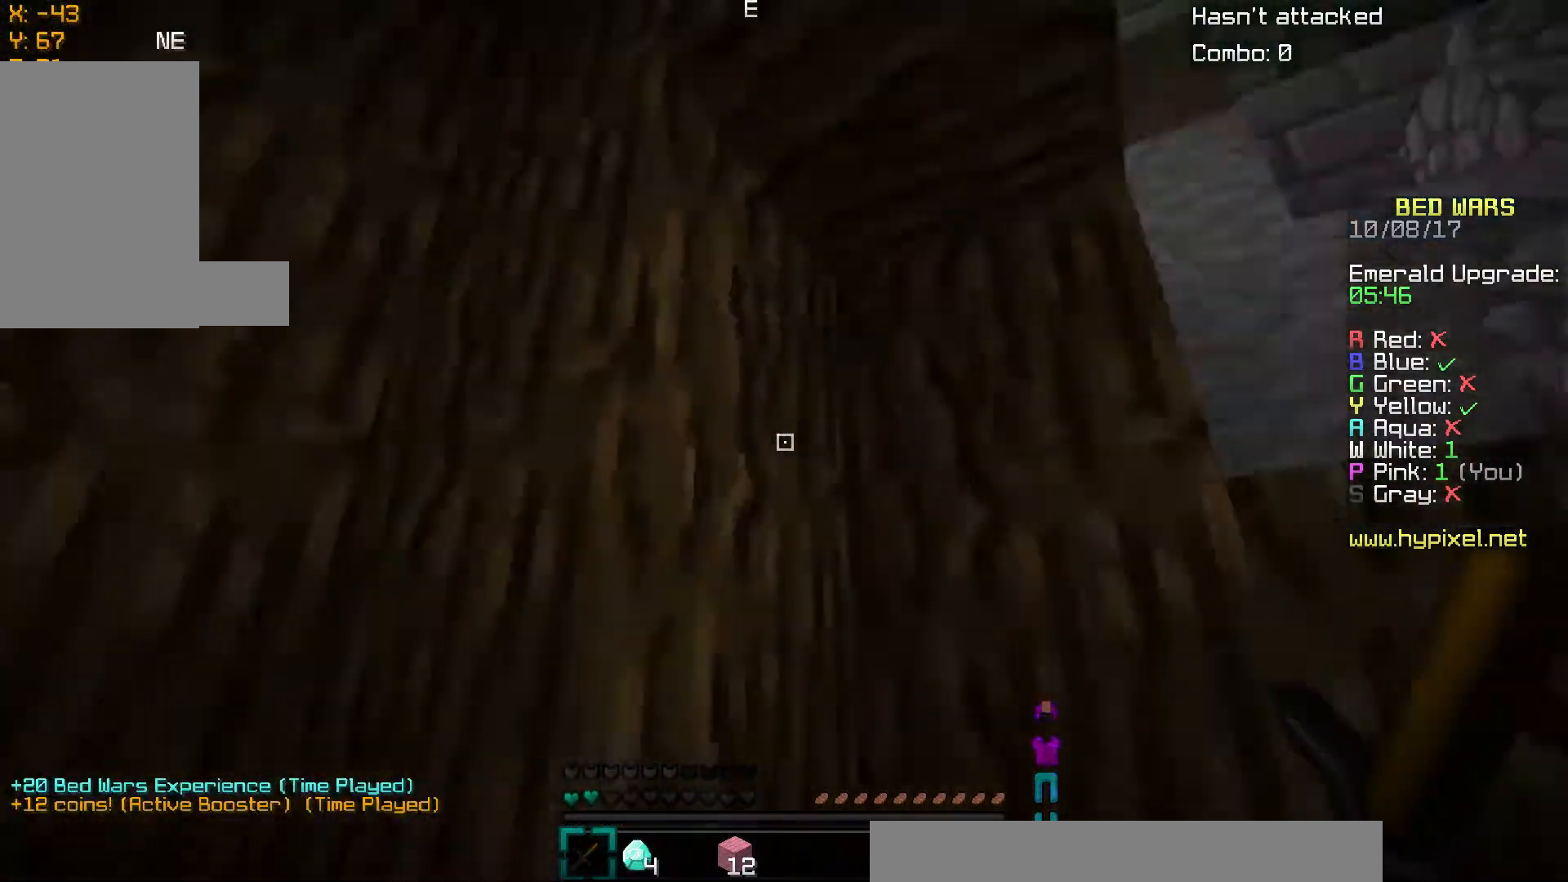
{"keys": ["space", "w"], "mouse": [], "events": [[67, "w", "down"], [167, "a", "up"], [317, "space", "down"]]}